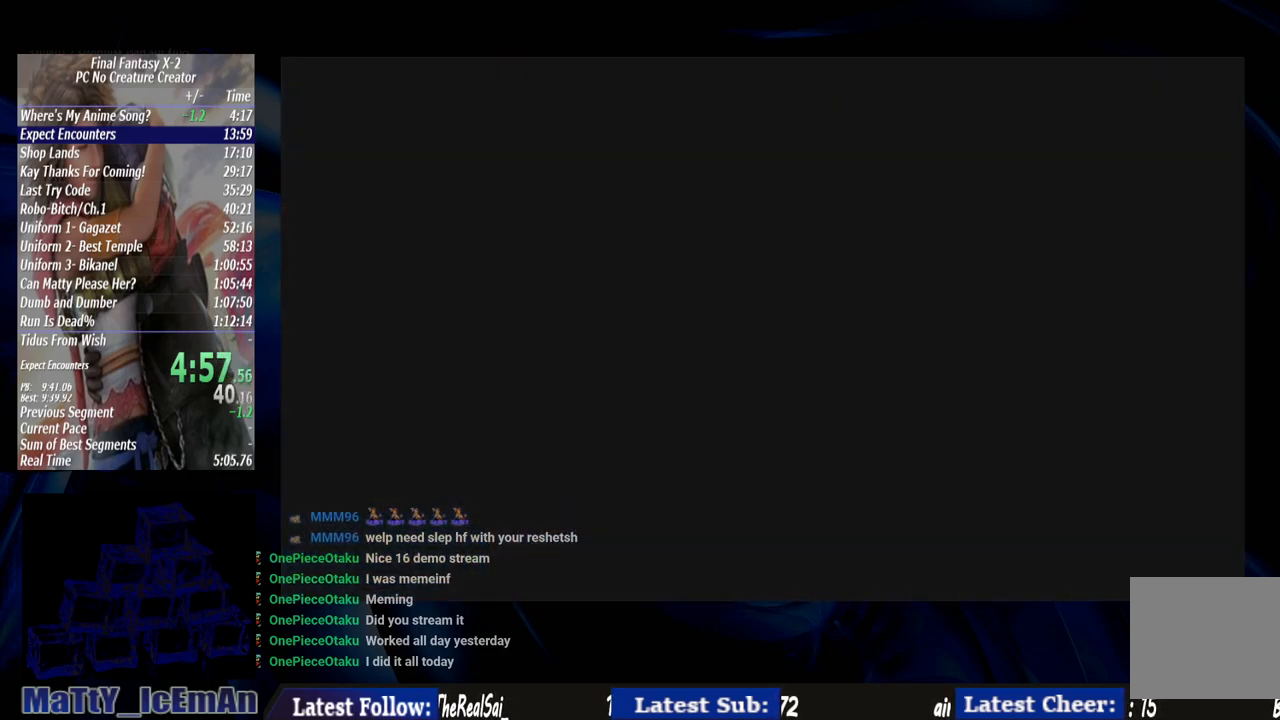
Gameplay with a controller (PlayStation layout); each line is a JSON object with the inputs held at the frame after it. "events" lists button and stick changes between this image and that frame as [ms after this image, input, new state], when the widget could be followed in between. Not read: L3 R3.
{"buttons": [], "left_stick": "down", "right_stick": "center", "events": [[83, "CROSS", "up"], [467, "left_stick", "down"]]}
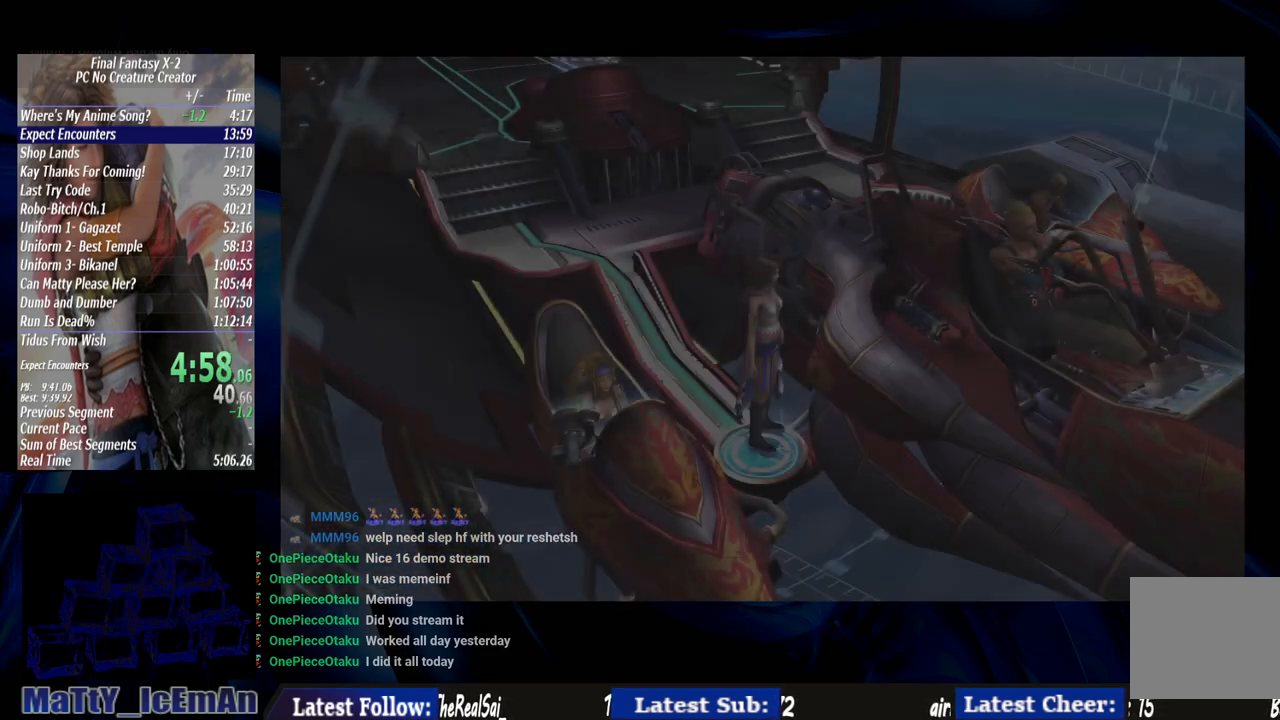
{"buttons": [], "left_stick": "left", "right_stick": "center", "events": [[500, "left_stick", "left"]]}
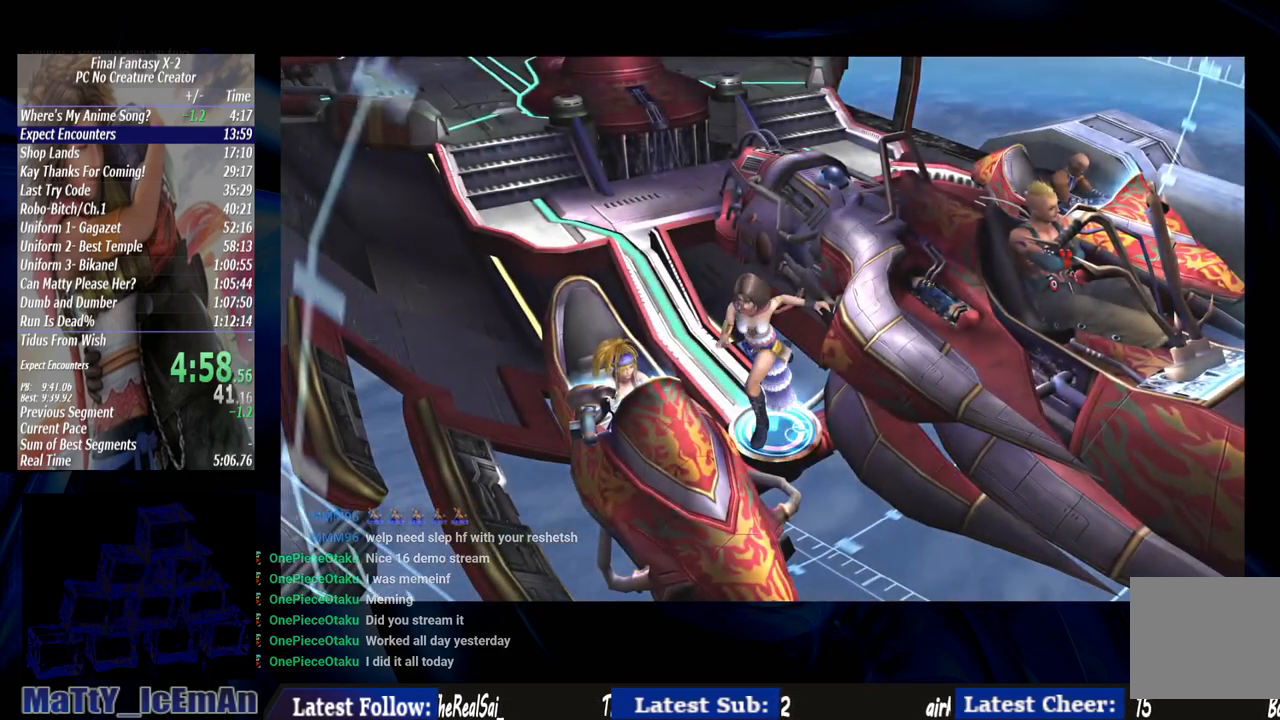
{"buttons": [], "left_stick": "up-left", "right_stick": "center", "events": [[67, "left_stick", "up-left"], [350, "L2", "down"], [417, "L2", "up"]]}
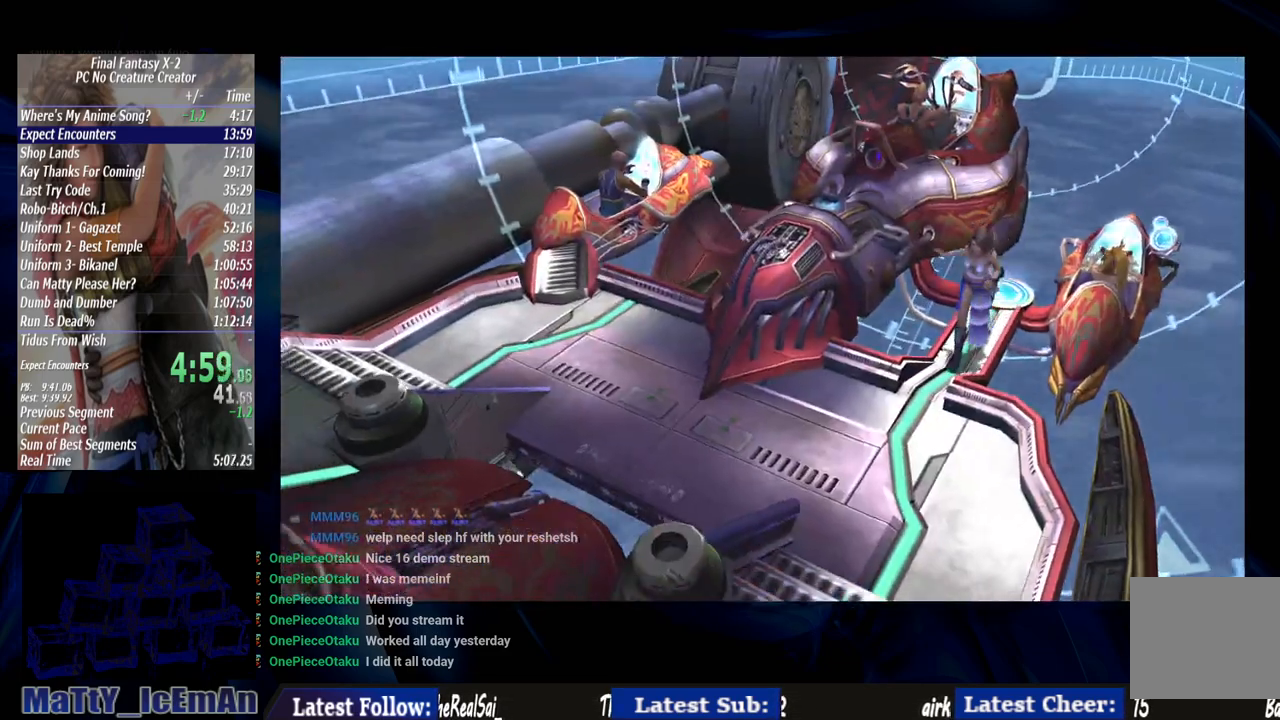
{"buttons": [], "left_stick": "down-left", "right_stick": "center", "events": [[183, "left_stick", "down-left"]]}
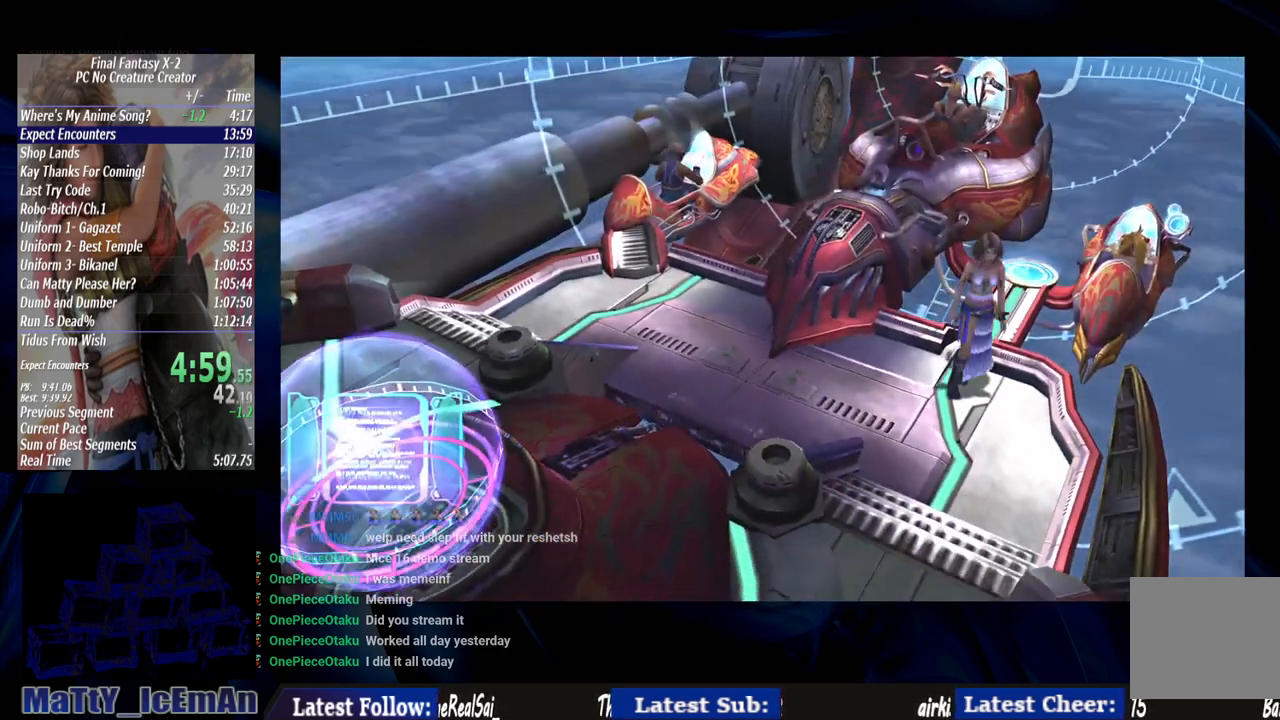
{"buttons": [], "left_stick": "down-left", "right_stick": "center", "events": []}
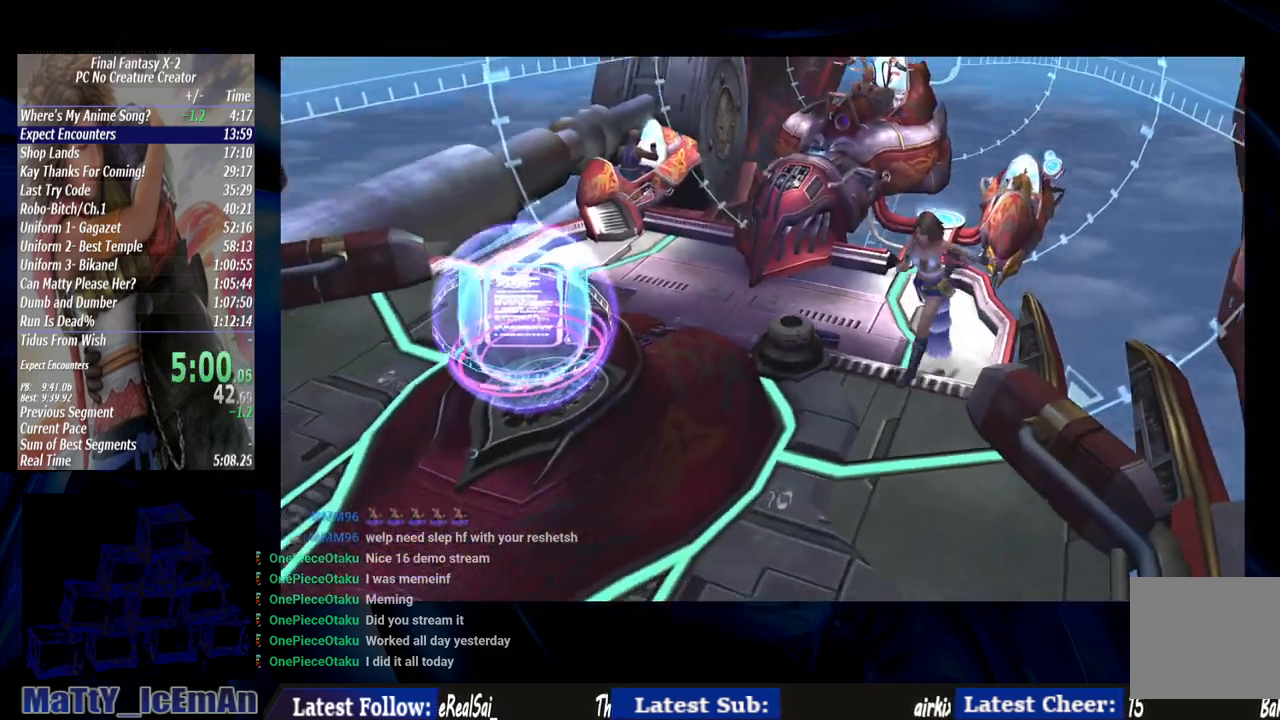
{"buttons": [], "left_stick": "down-left", "right_stick": "center", "events": []}
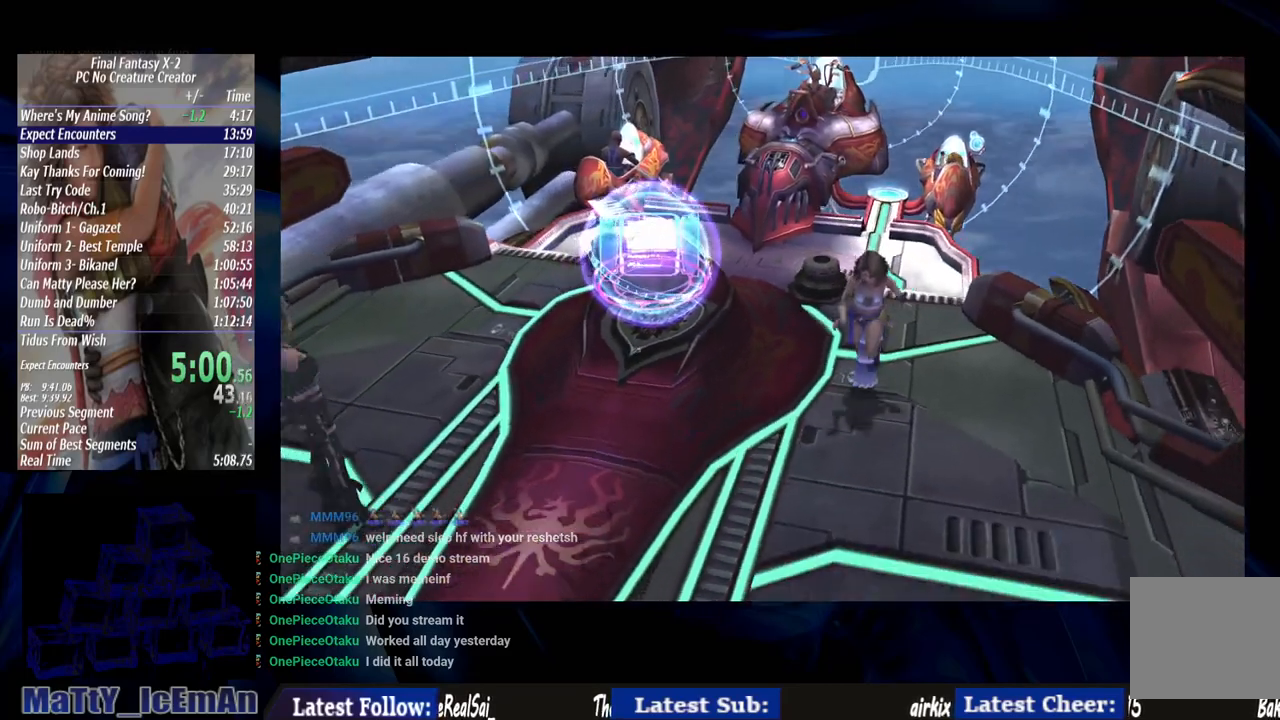
{"buttons": [], "left_stick": "down-left", "right_stick": "center", "events": []}
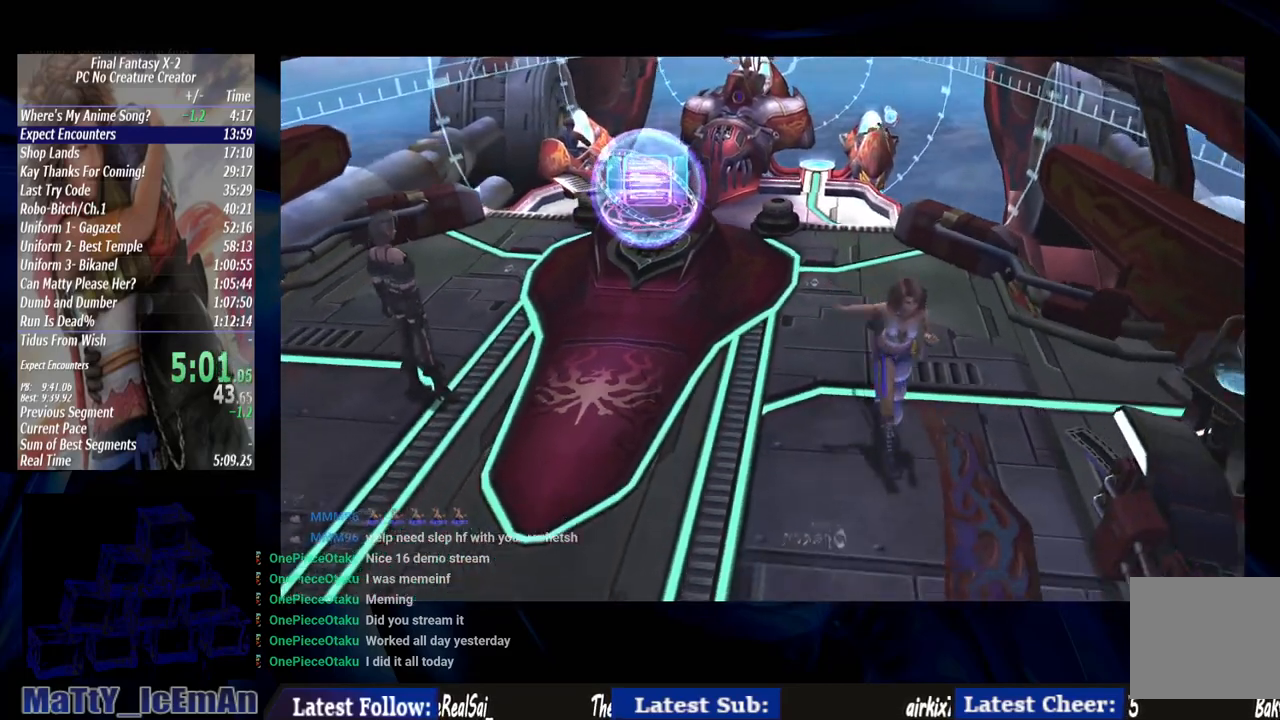
{"buttons": [], "left_stick": "down-left", "right_stick": "center", "events": []}
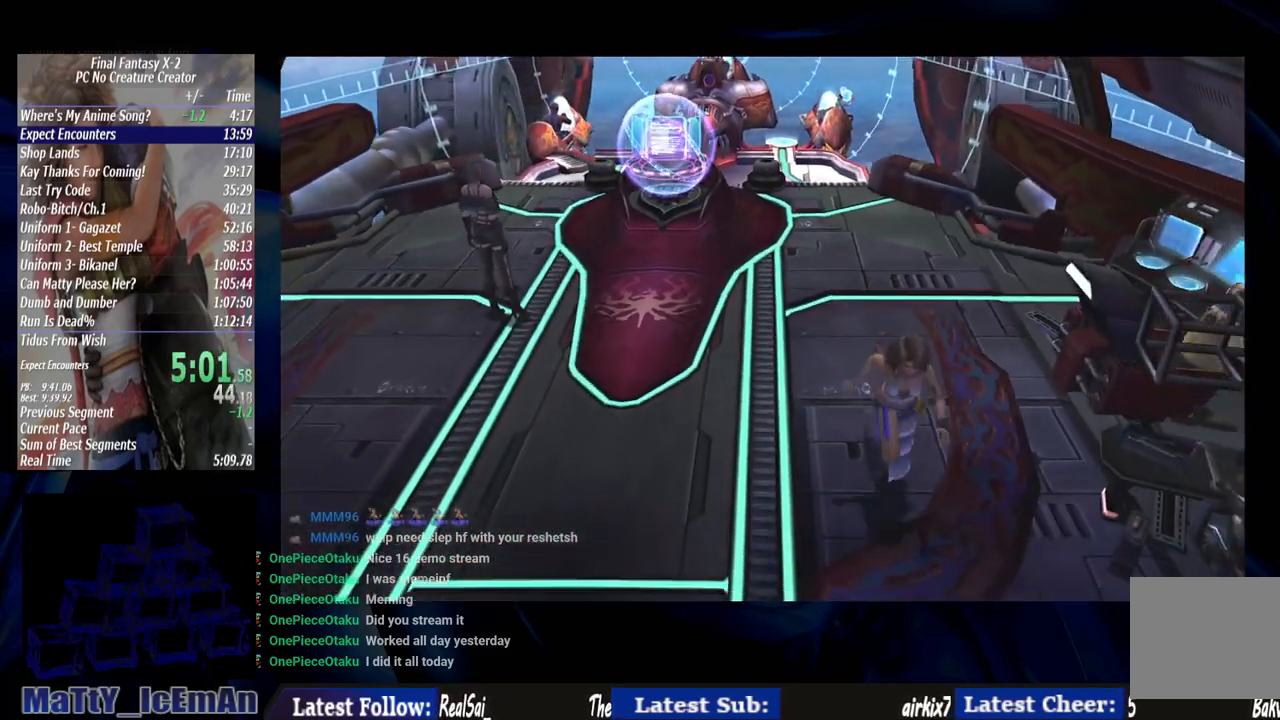
{"buttons": [], "left_stick": "down", "right_stick": "center", "events": [[500, "left_stick", "down"]]}
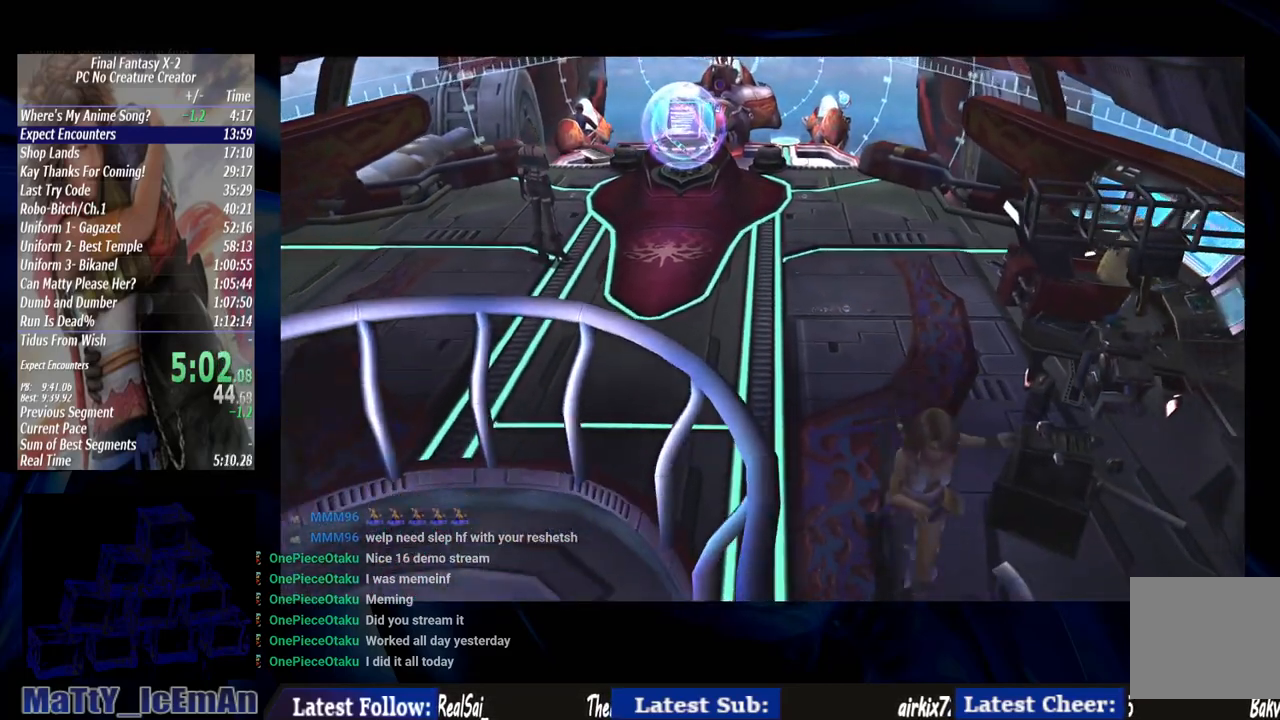
{"buttons": [], "left_stick": "down-right", "right_stick": "center", "events": [[183, "left_stick", "down-right"]]}
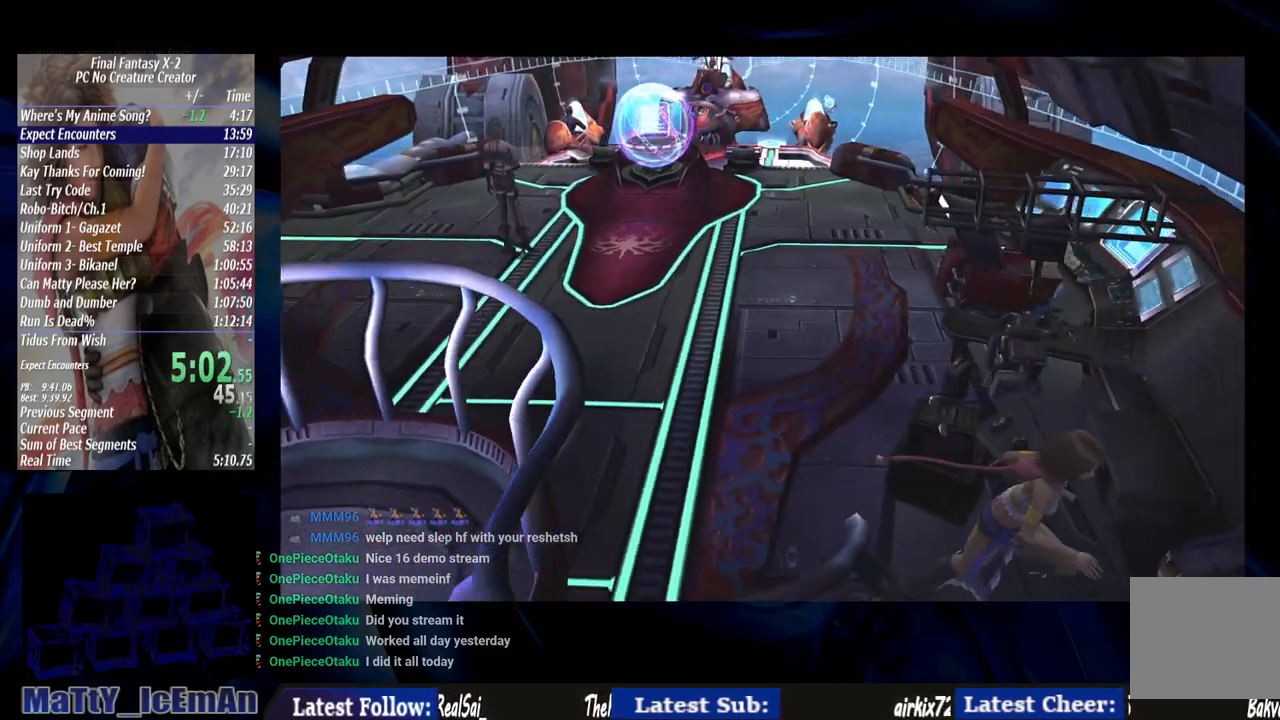
{"buttons": [], "left_stick": "down", "right_stick": "center", "events": [[50, "left_stick", "down"]]}
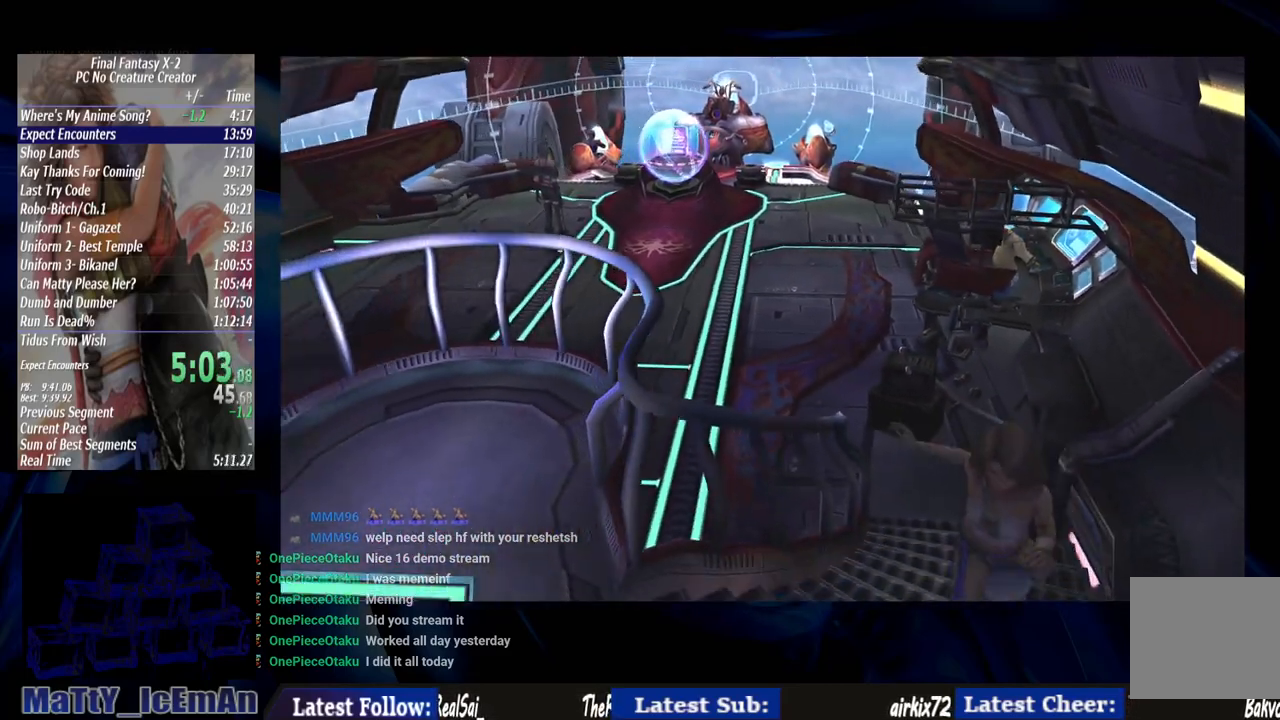
{"buttons": [], "left_stick": "down", "right_stick": "center", "events": []}
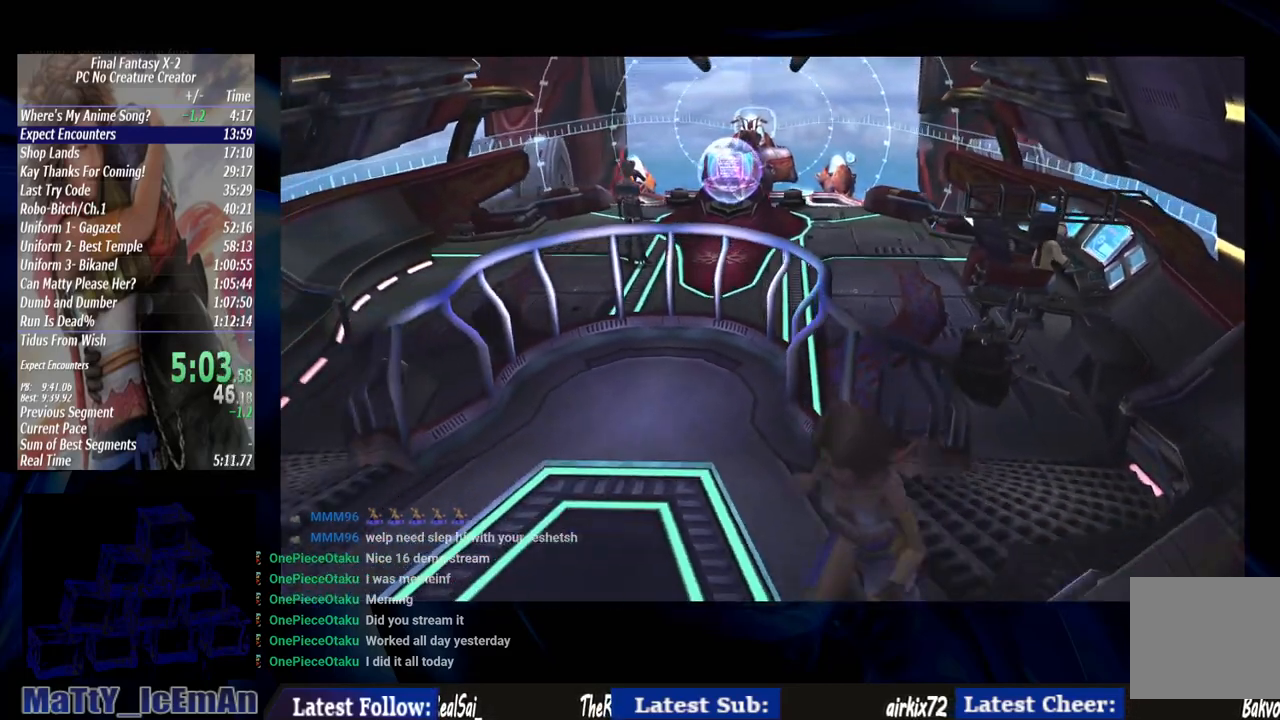
{"buttons": [], "left_stick": "down", "right_stick": "center", "events": []}
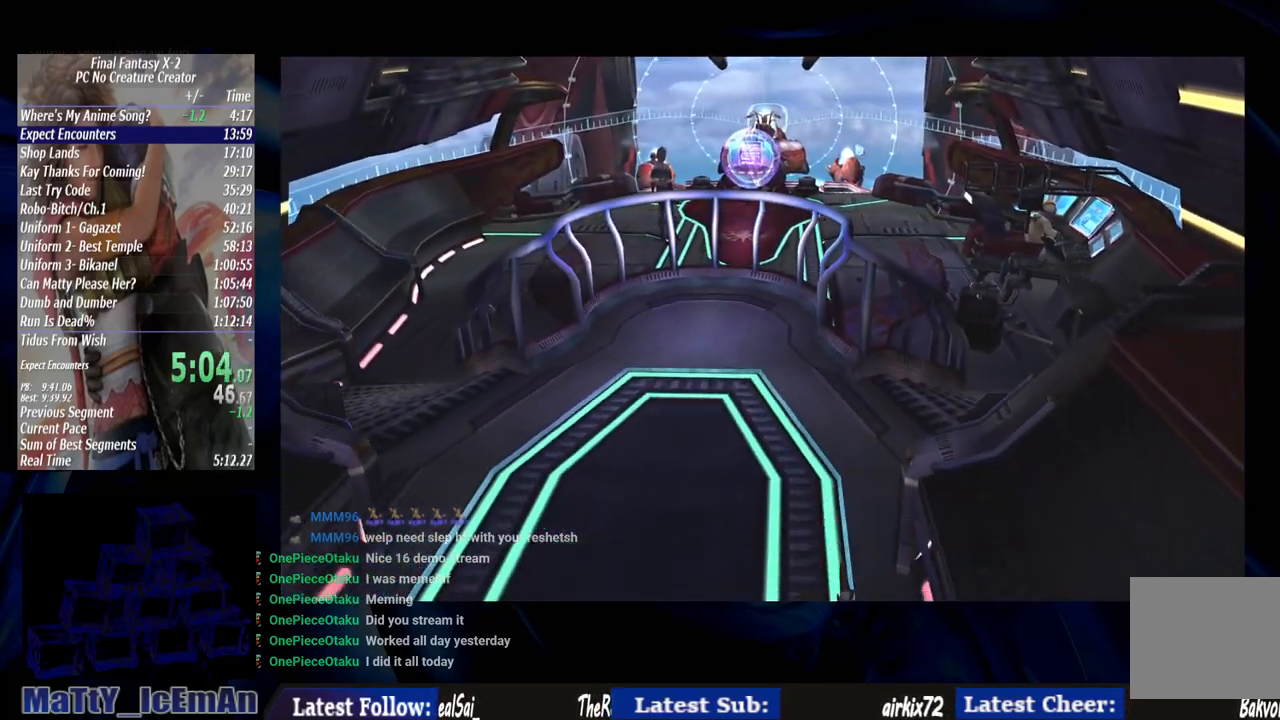
{"buttons": [], "left_stick": "down", "right_stick": "center", "events": []}
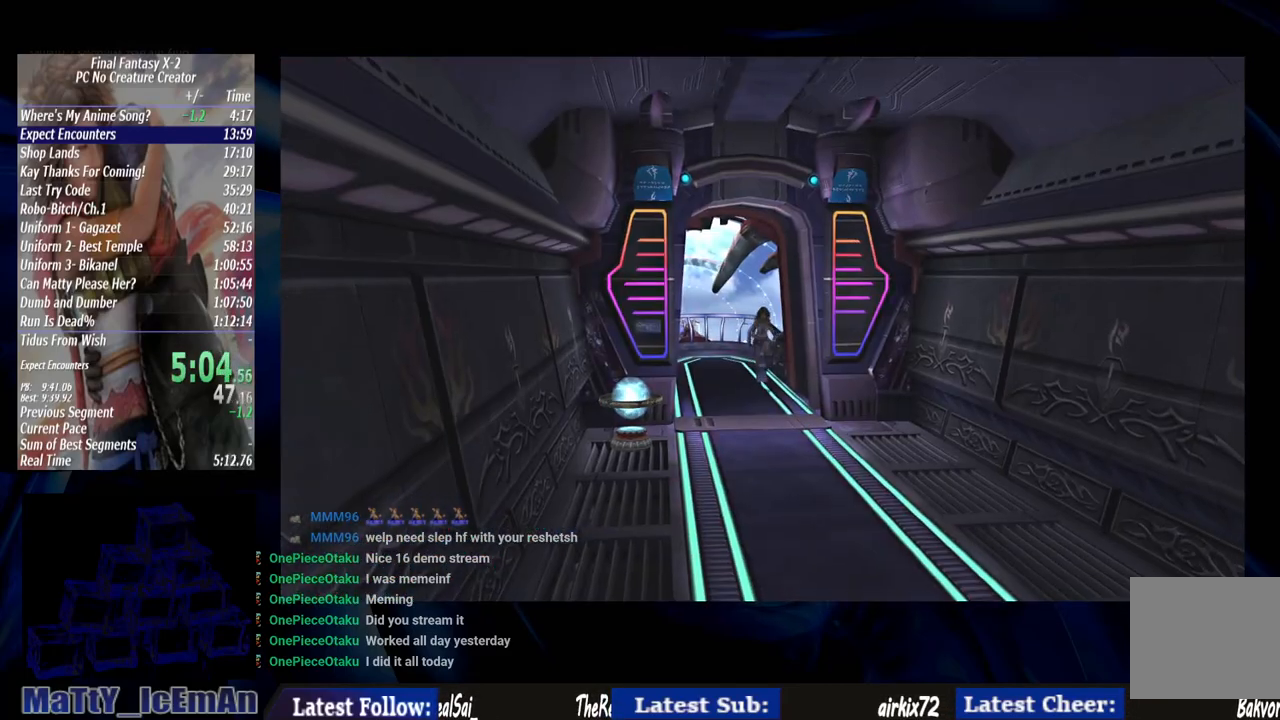
{"buttons": [], "left_stick": "down", "right_stick": "center", "events": []}
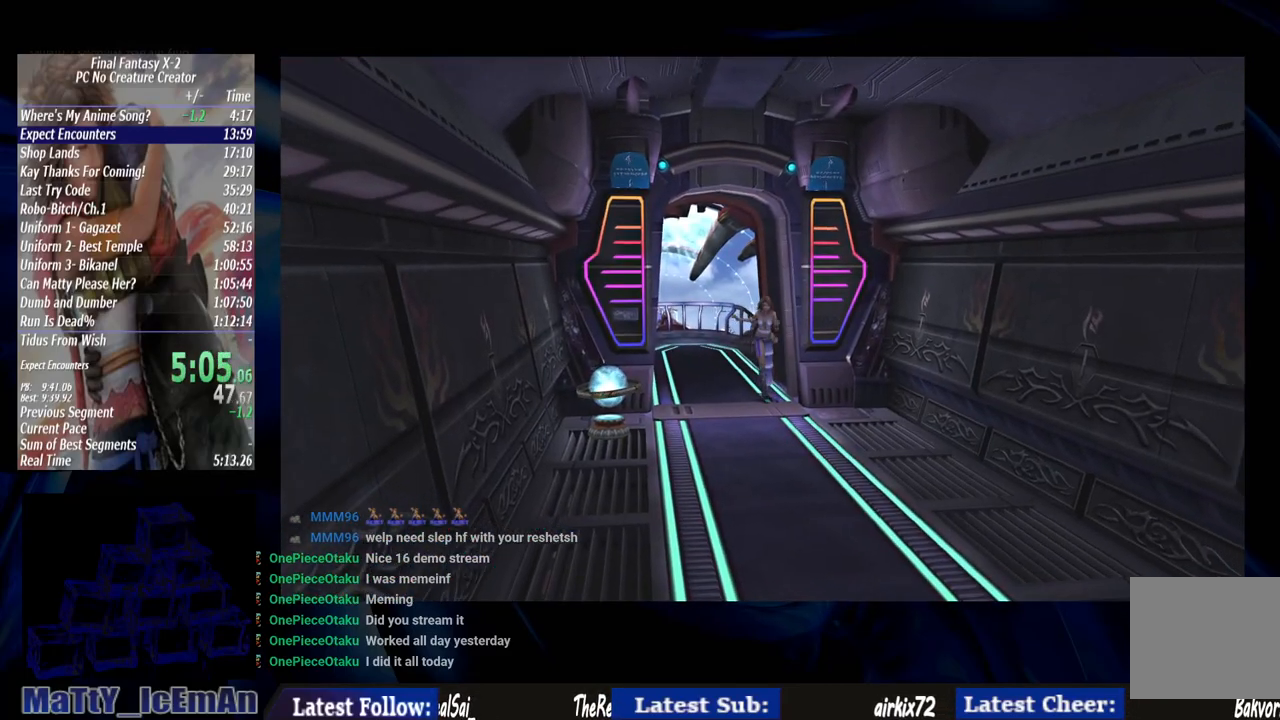
{"buttons": [], "left_stick": "down", "right_stick": "center", "events": []}
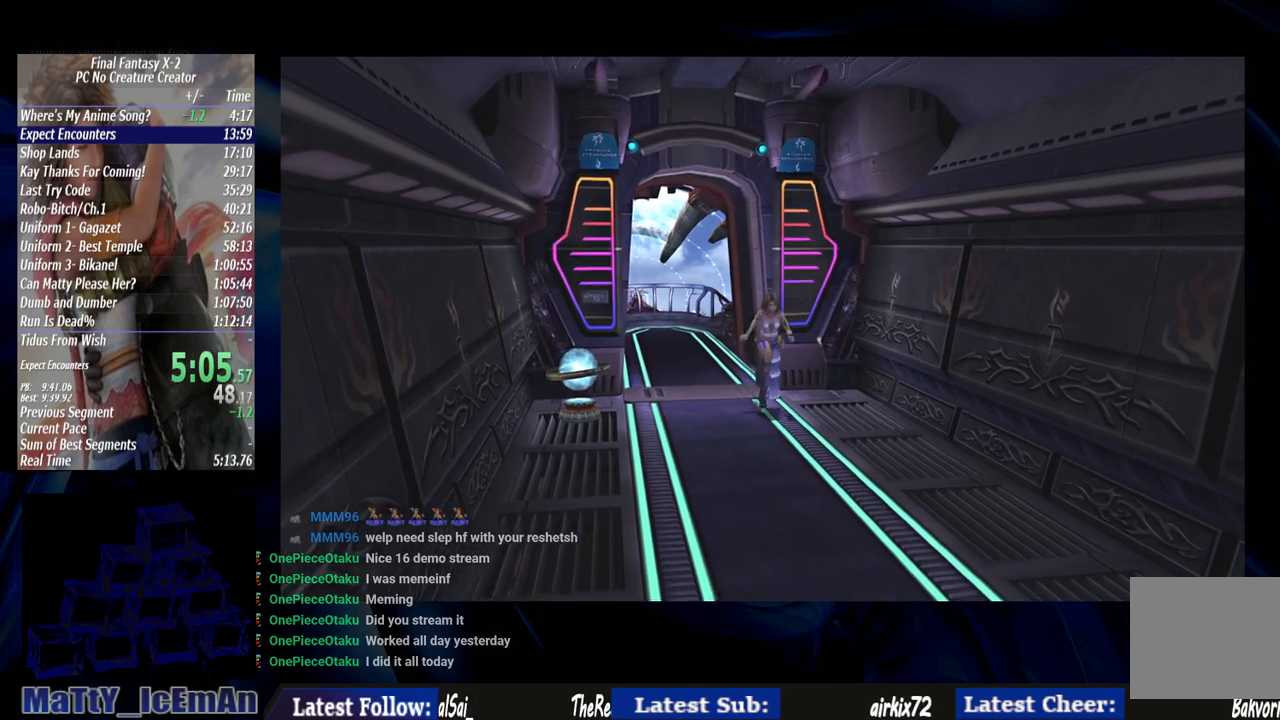
{"buttons": [], "left_stick": "down", "right_stick": "center", "events": []}
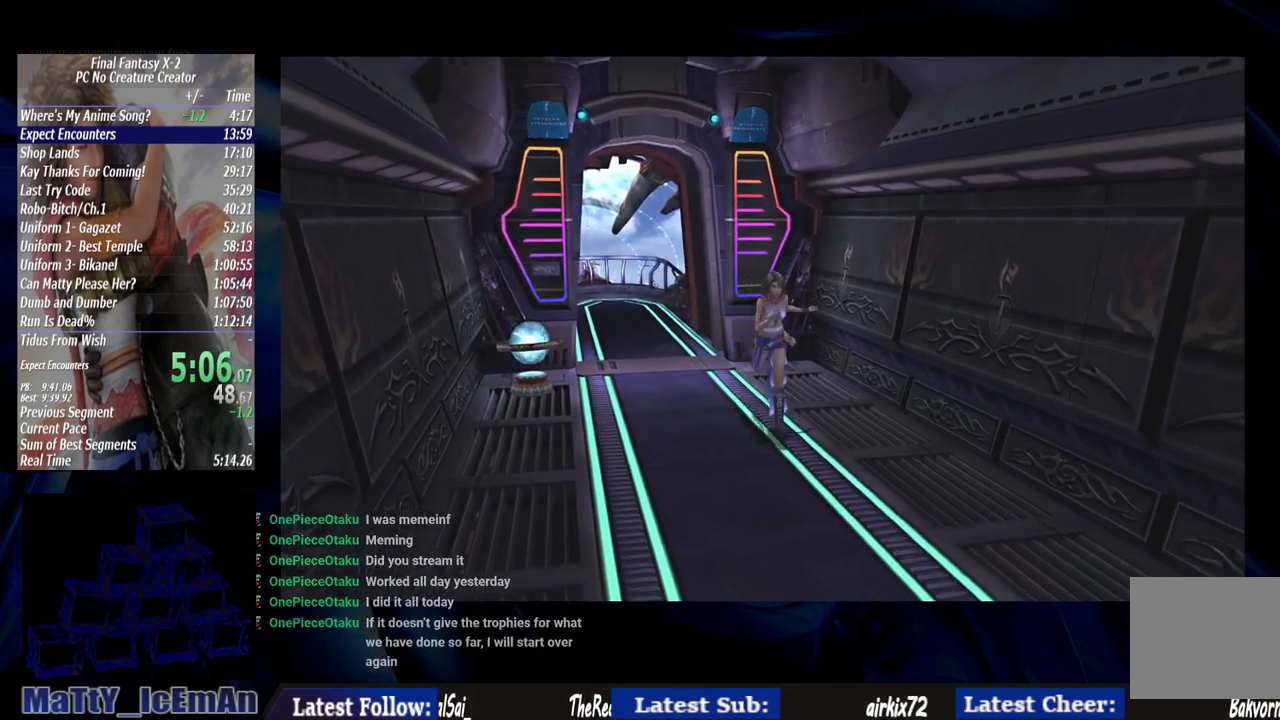
{"buttons": [], "left_stick": "down", "right_stick": "center", "events": []}
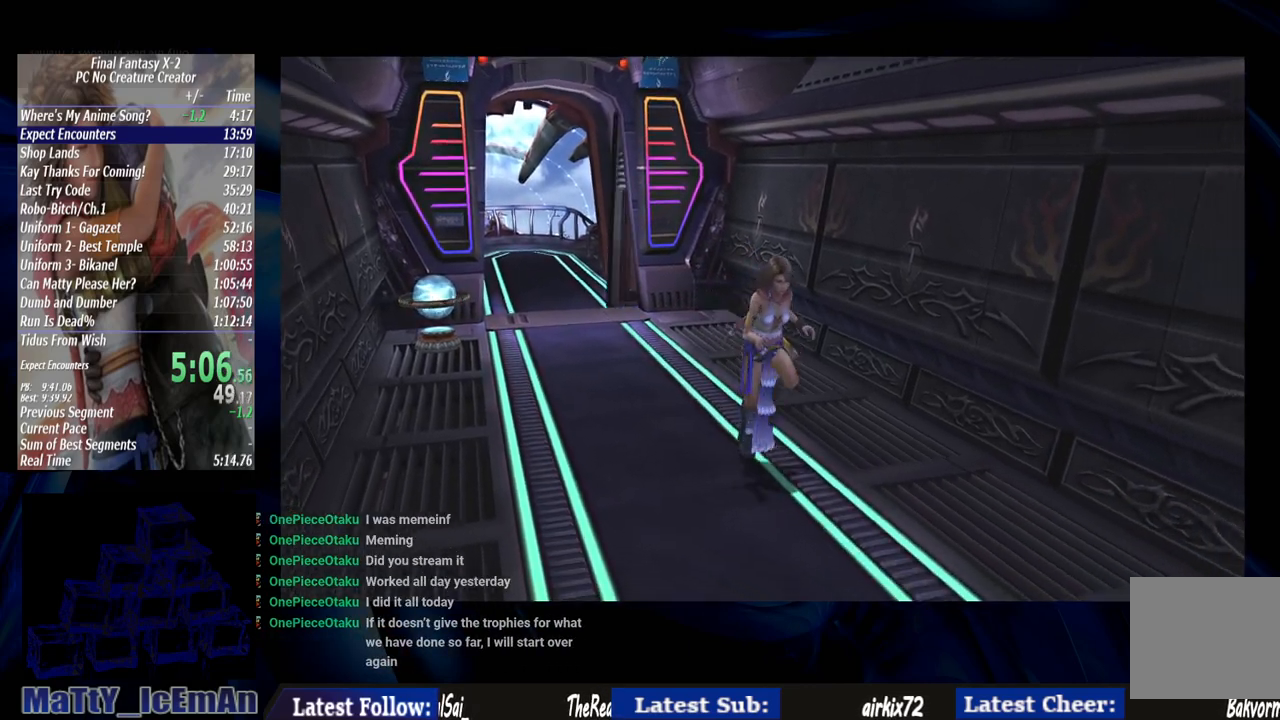
{"buttons": [], "left_stick": "down", "right_stick": "center", "events": []}
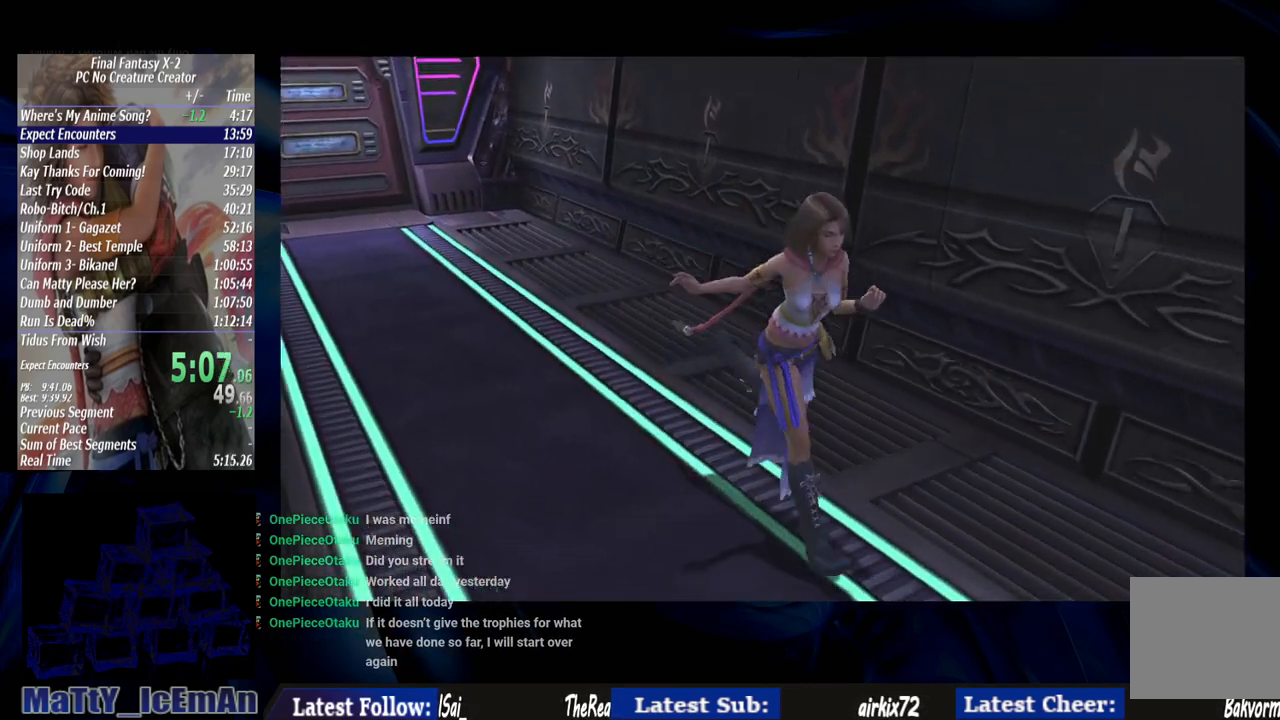
{"buttons": [], "left_stick": "down", "right_stick": "center", "events": []}
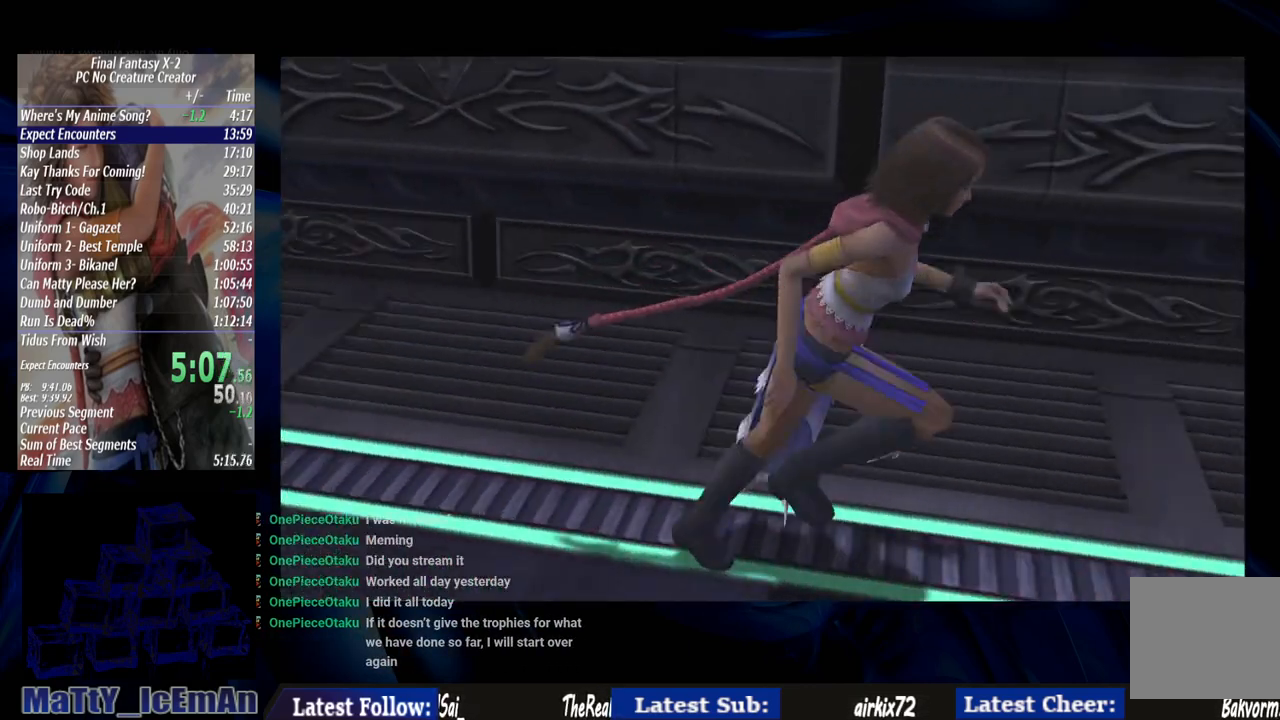
{"buttons": [], "left_stick": "down", "right_stick": "center", "events": []}
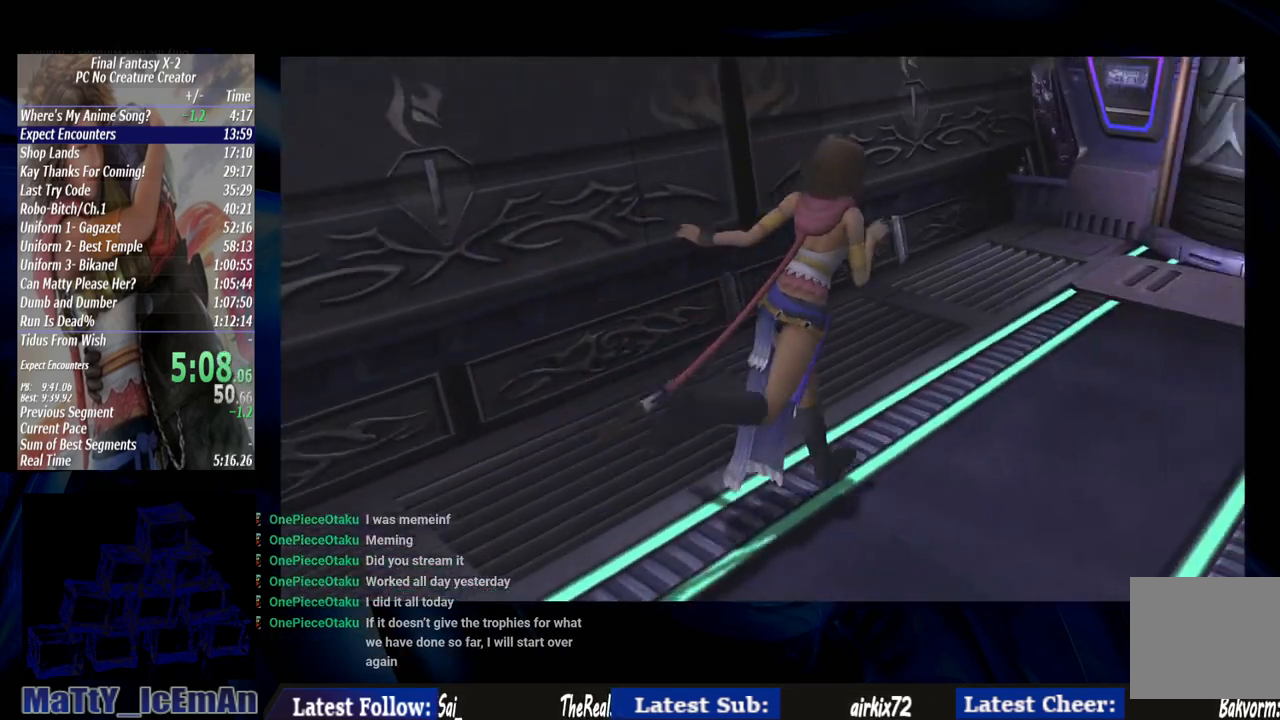
{"buttons": [], "left_stick": "down", "right_stick": "center", "events": []}
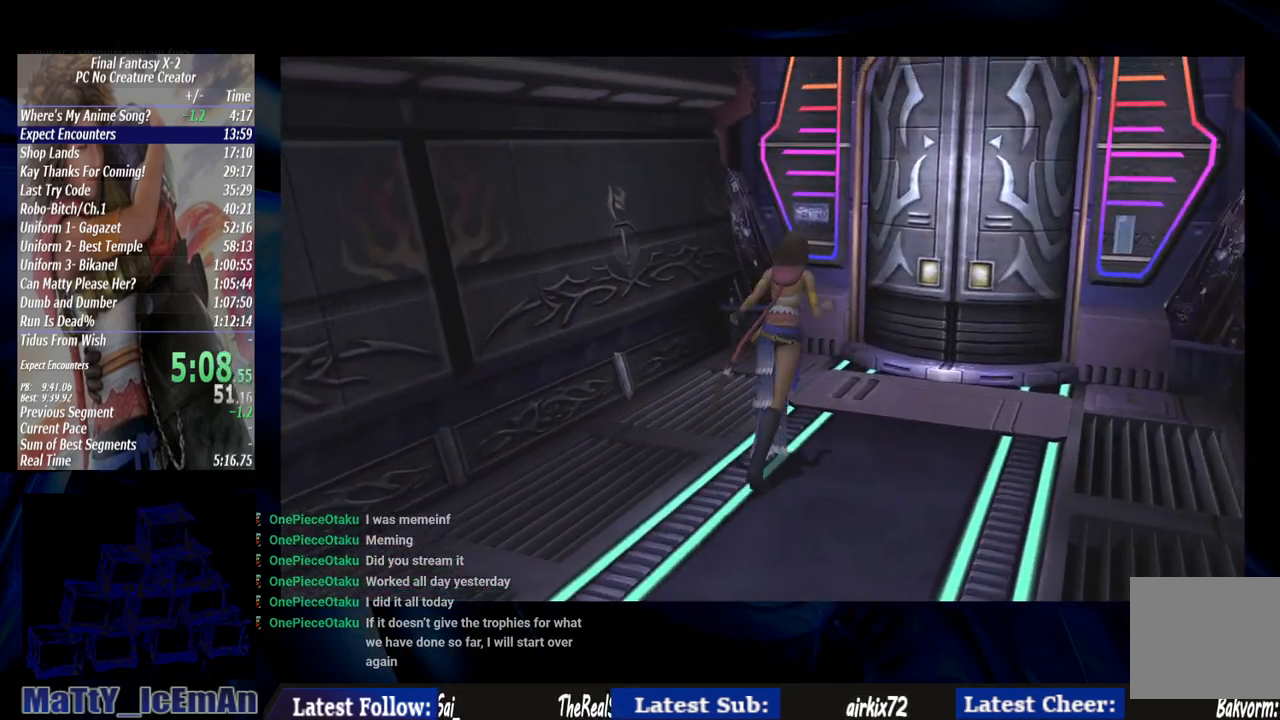
{"buttons": [], "left_stick": "down", "right_stick": "center", "events": []}
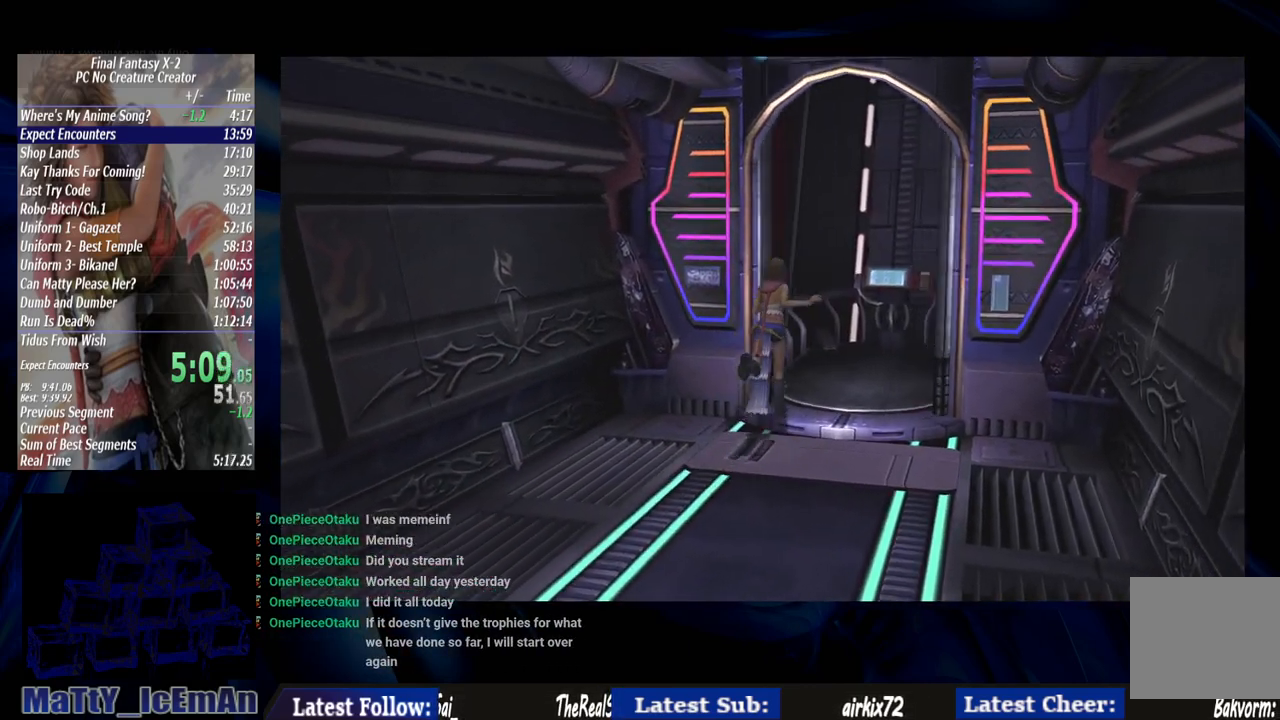
{"buttons": [], "left_stick": "down", "right_stick": "center", "events": []}
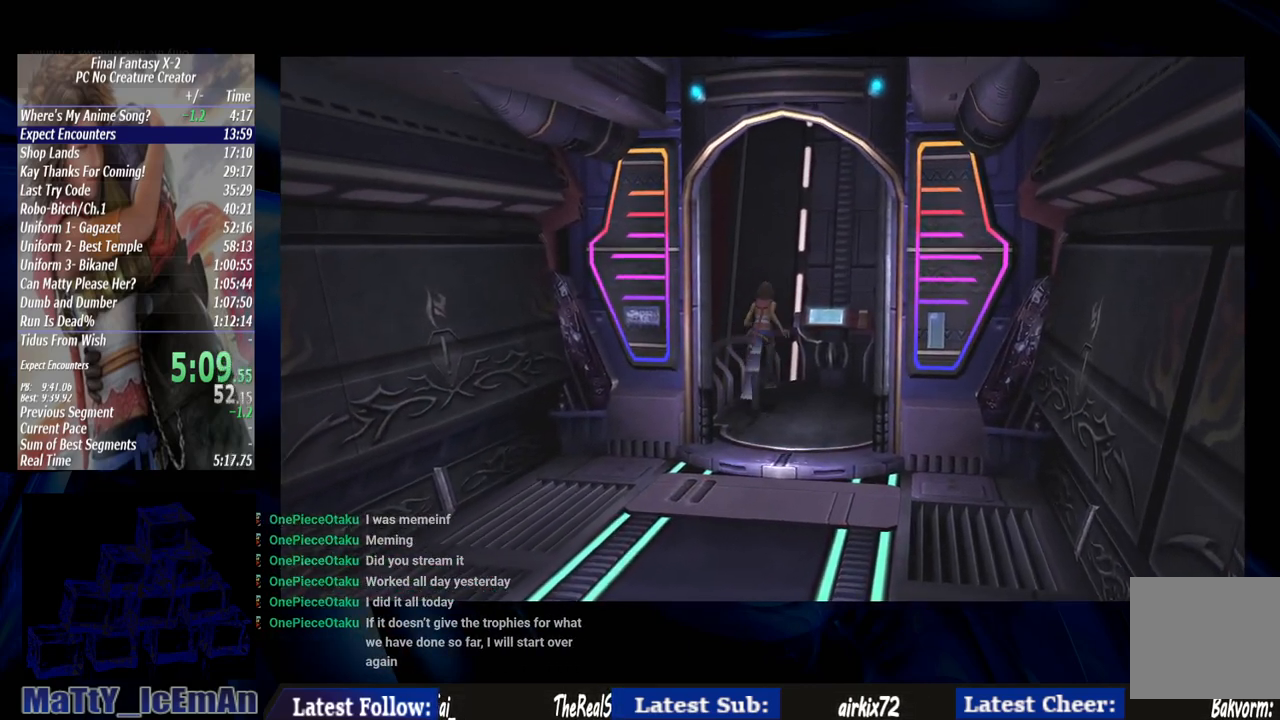
{"buttons": [], "left_stick": "down", "right_stick": "center", "events": []}
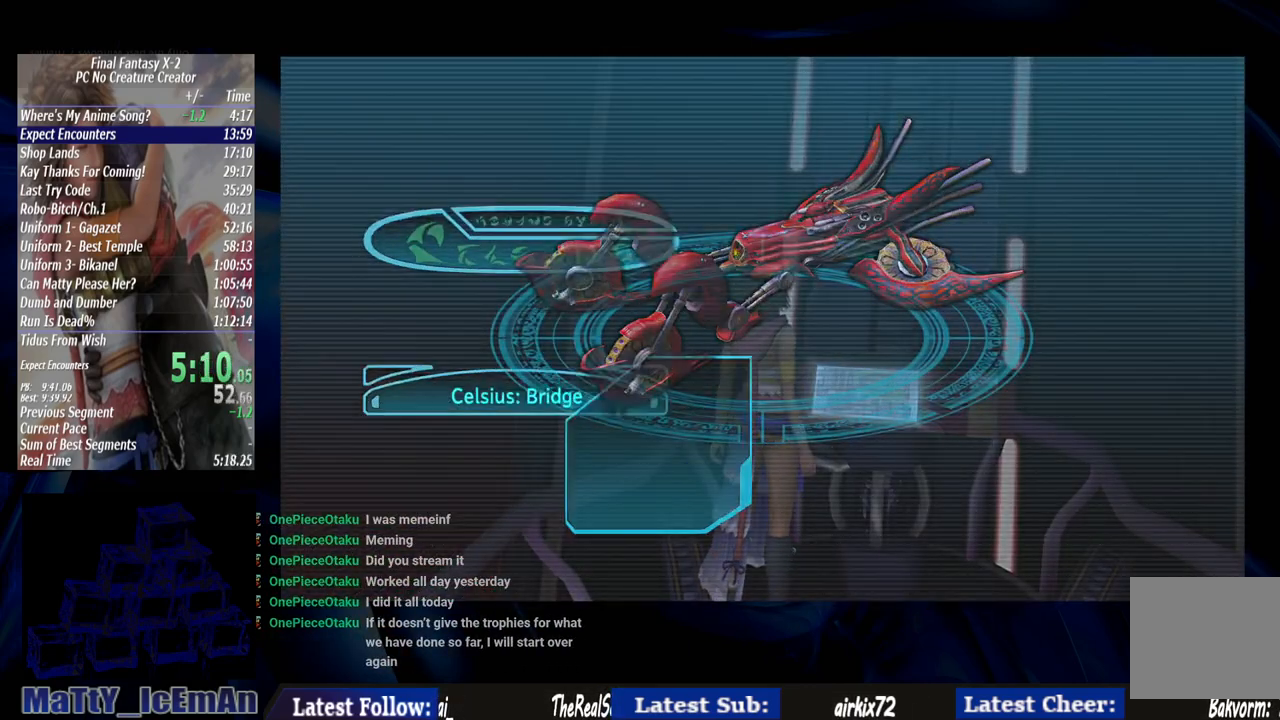
{"buttons": [], "left_stick": "center", "right_stick": "center", "events": [[67, "left_stick", "center"]]}
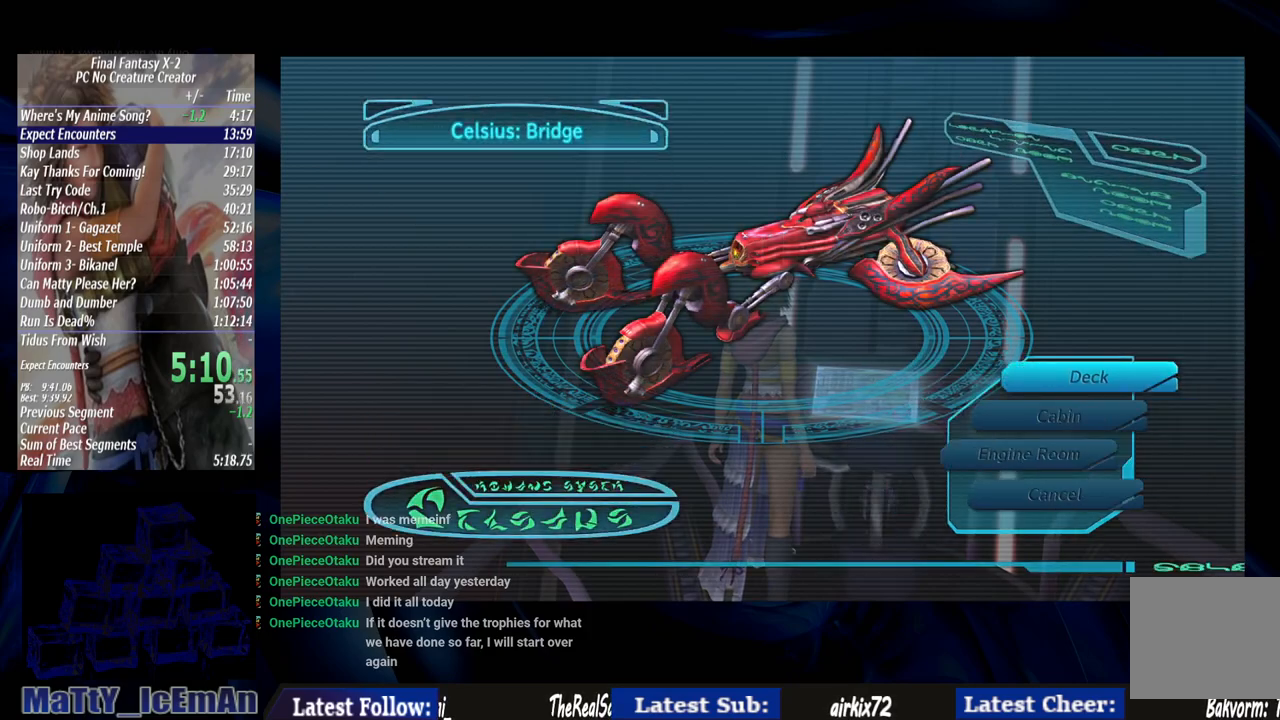
{"buttons": ["CROSS"], "left_stick": "center", "right_stick": "center", "events": [[217, "DPAD_DOWN", "down"], [317, "CROSS", "down"], [350, "DPAD_DOWN", "up"], [433, "CROSS", "up"], [500, "CROSS", "down"]]}
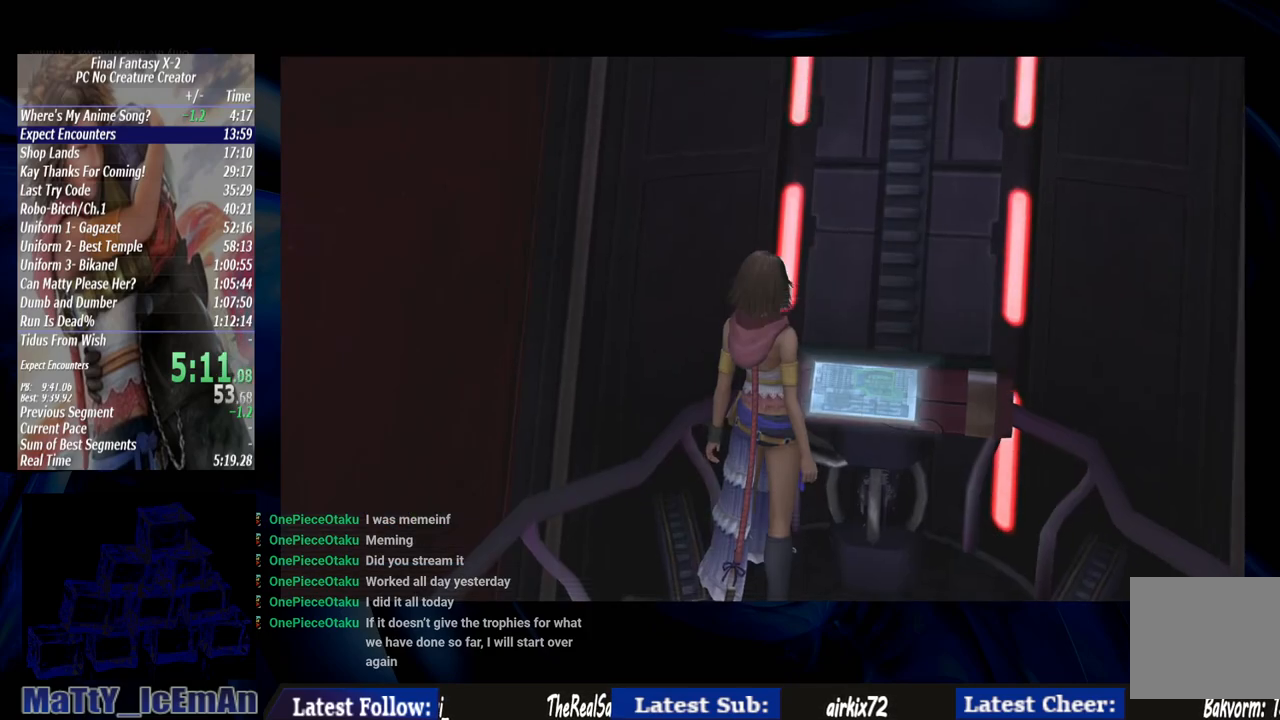
{"buttons": ["CROSS"], "left_stick": "center", "right_stick": "center", "events": [[100, "CROSS", "up"], [217, "CROSS", "down"], [317, "CROSS", "up"], [383, "CROSS", "down"]]}
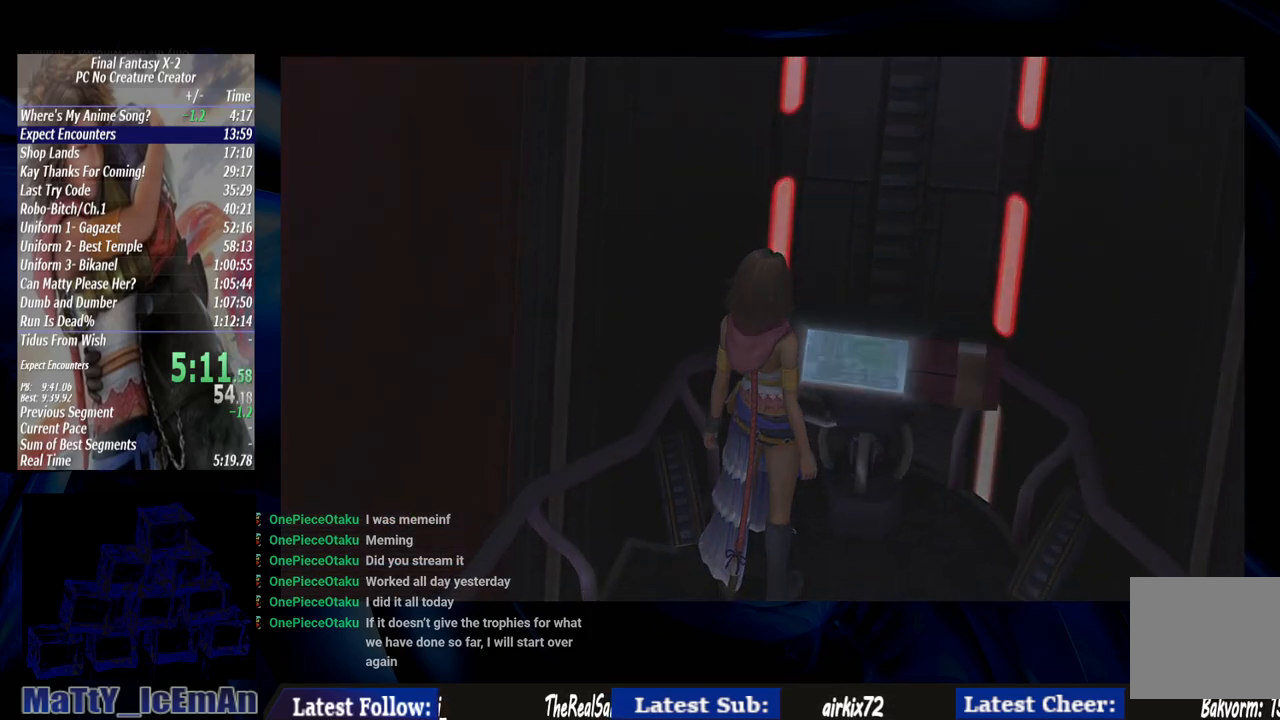
{"buttons": [], "left_stick": "center", "right_stick": "center", "events": [[17, "CROSS", "up"], [67, "CROSS", "down"], [167, "CROSS", "up"], [283, "CROSS", "down"], [417, "CROSS", "up"]]}
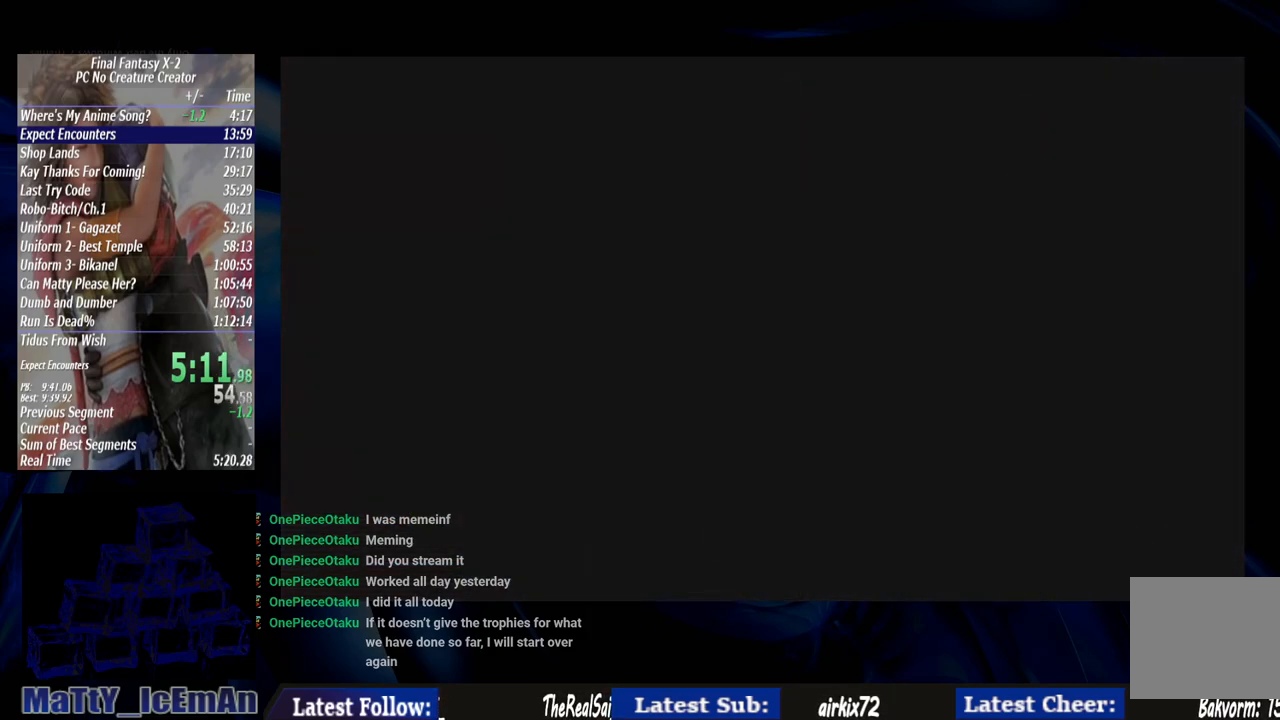
{"buttons": [], "left_stick": "center", "right_stick": "center", "events": [[17, "CROSS", "down"], [117, "CROSS", "up"]]}